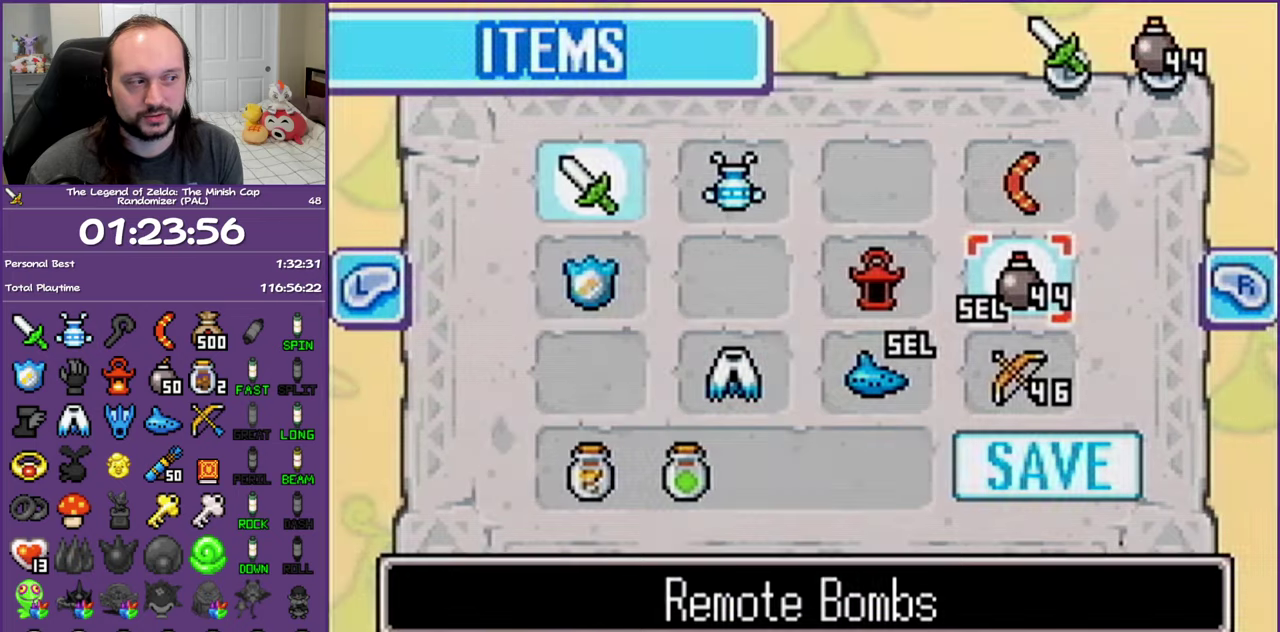
Gameplay with a controller (Nintendo layout); each line is a JSON object with the inputs held at the frame after it. "events" lists button and stick changes between this image and that frame as [ms after this image, input, new state], when the widget could be followed in between. Not read: L3 R3.
{"buttons": ["DPAD_DOWN"], "events": [[317, "DPAD_DOWN", "down"]]}
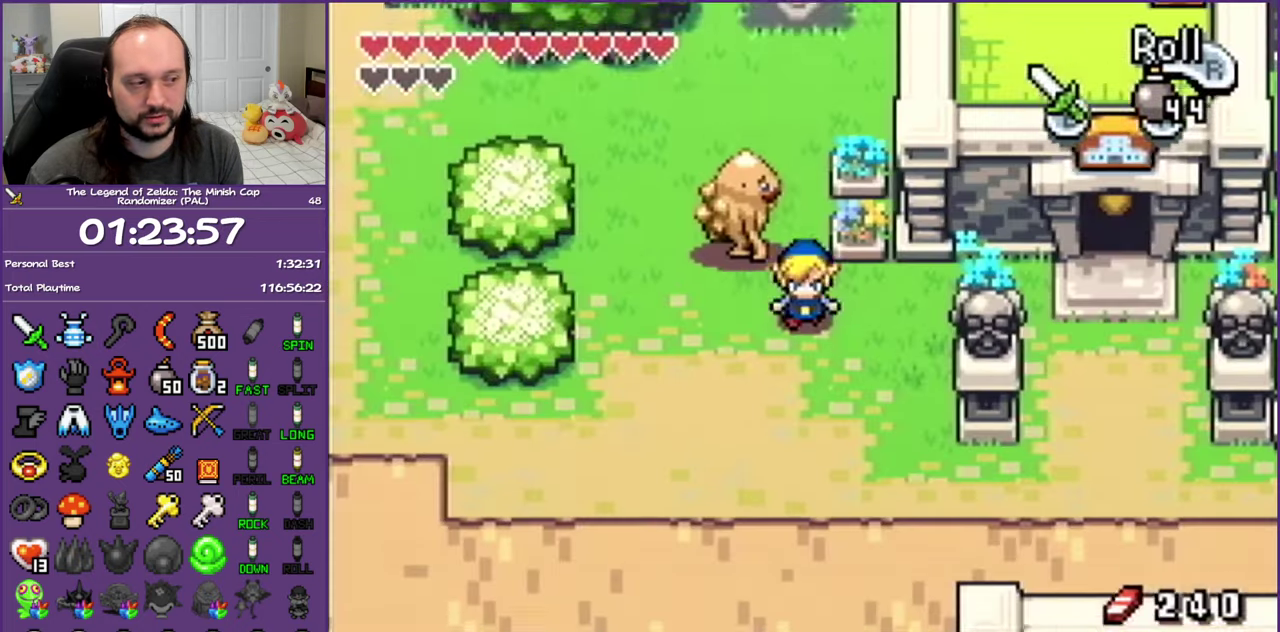
{"buttons": ["DPAD_DOWN", "DPAD_RIGHT"], "events": [[333, "DPAD_RIGHT", "down"]]}
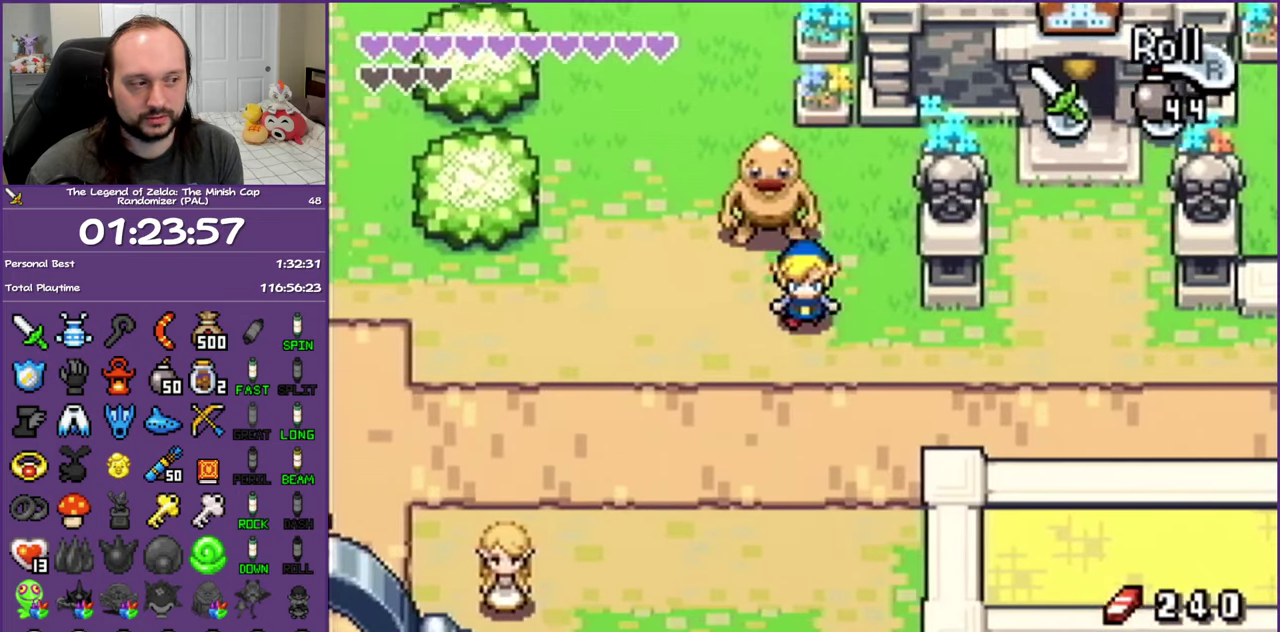
{"buttons": ["DPAD_UP", "DPAD_RIGHT"], "events": [[100, "DPAD_DOWN", "up"], [217, "R1", "down"], [367, "R1", "up"], [400, "DPAD_UP", "down"]]}
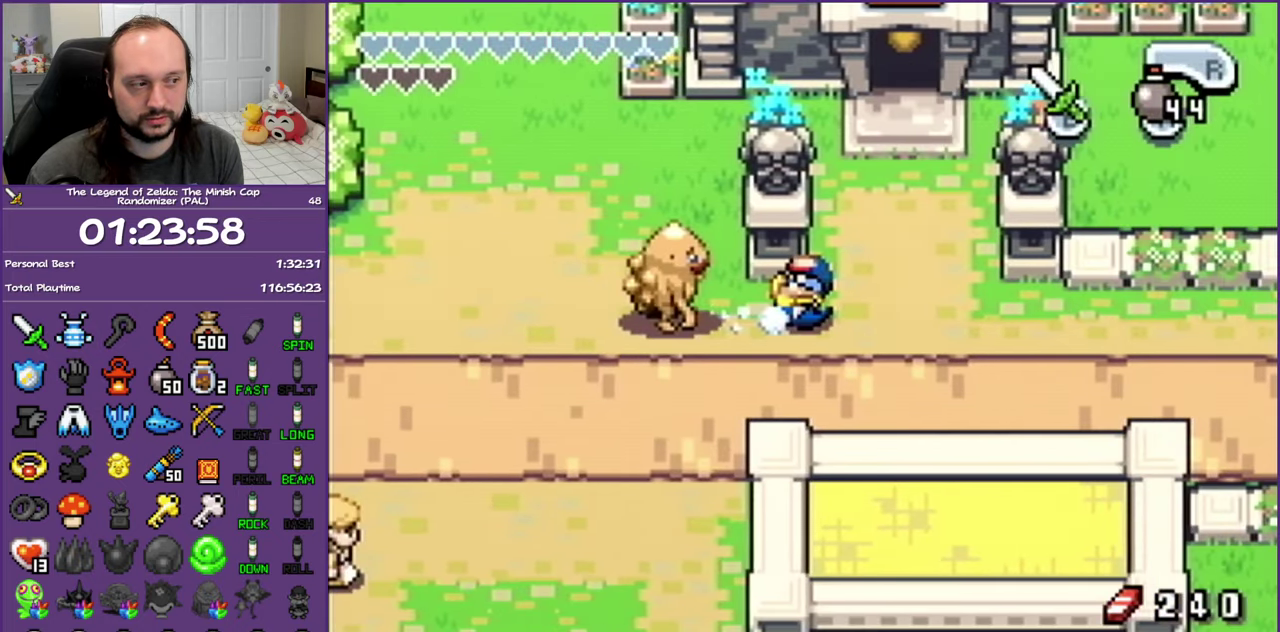
{"buttons": ["R1", "DPAD_UP"], "events": [[17, "DPAD_RIGHT", "up"], [100, "DPAD_LEFT", "down"], [217, "DPAD_LEFT", "up"], [233, "R1", "down"]]}
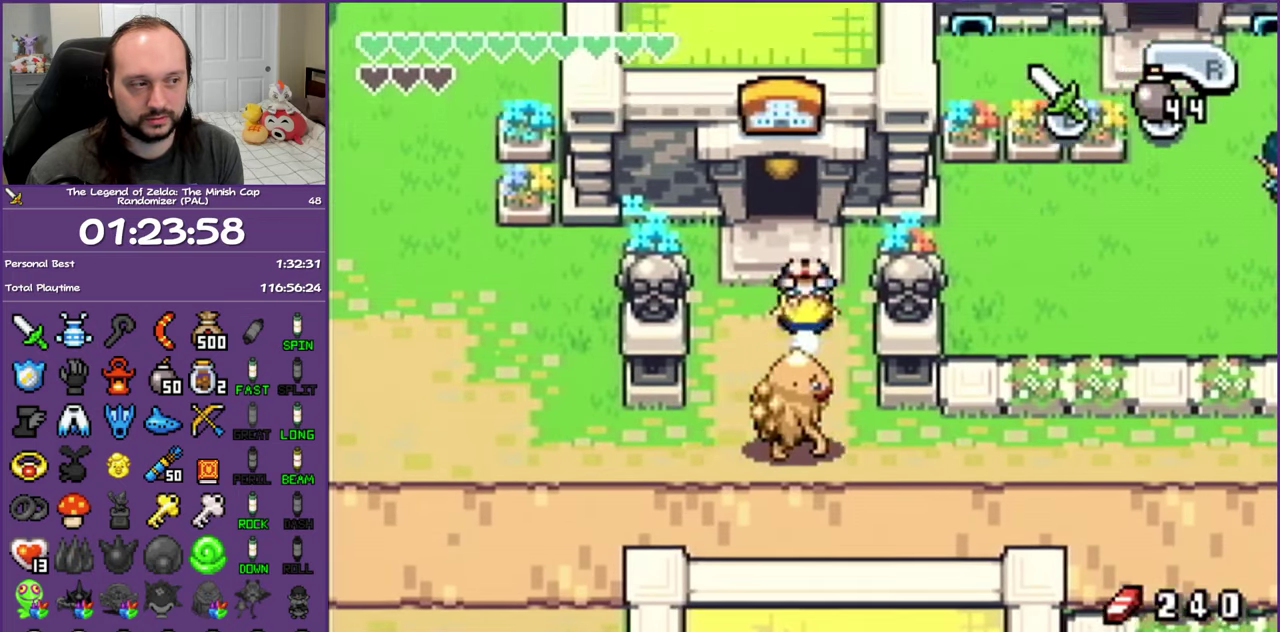
{"buttons": ["DPAD_UP"], "events": [[450, "R1", "up"]]}
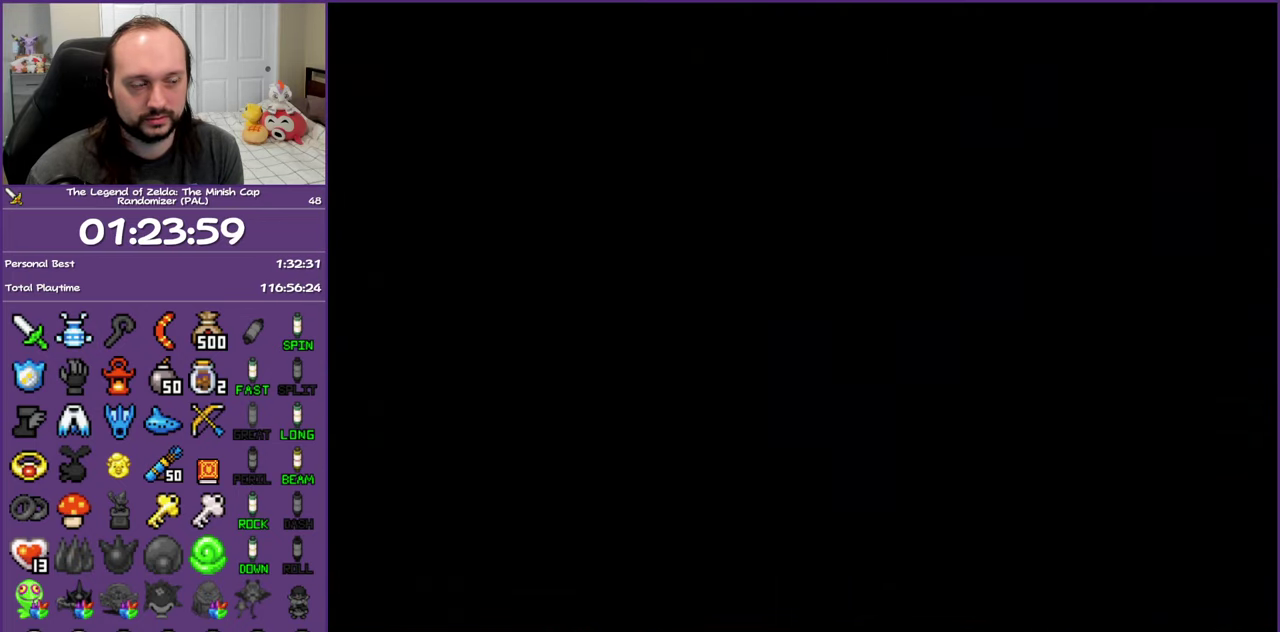
{"buttons": ["DPAD_UP"], "events": []}
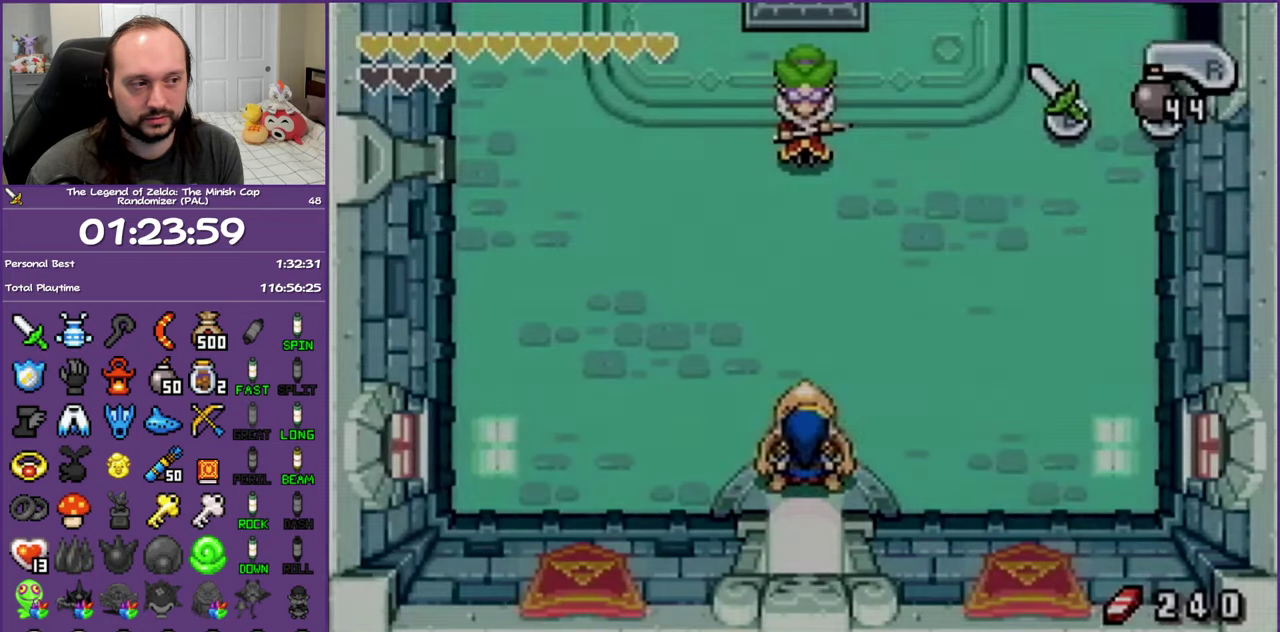
{"buttons": ["DPAD_RIGHT"], "events": [[183, "R1", "down"], [317, "DPAD_RIGHT", "down"], [333, "R1", "up"], [417, "DPAD_UP", "up"]]}
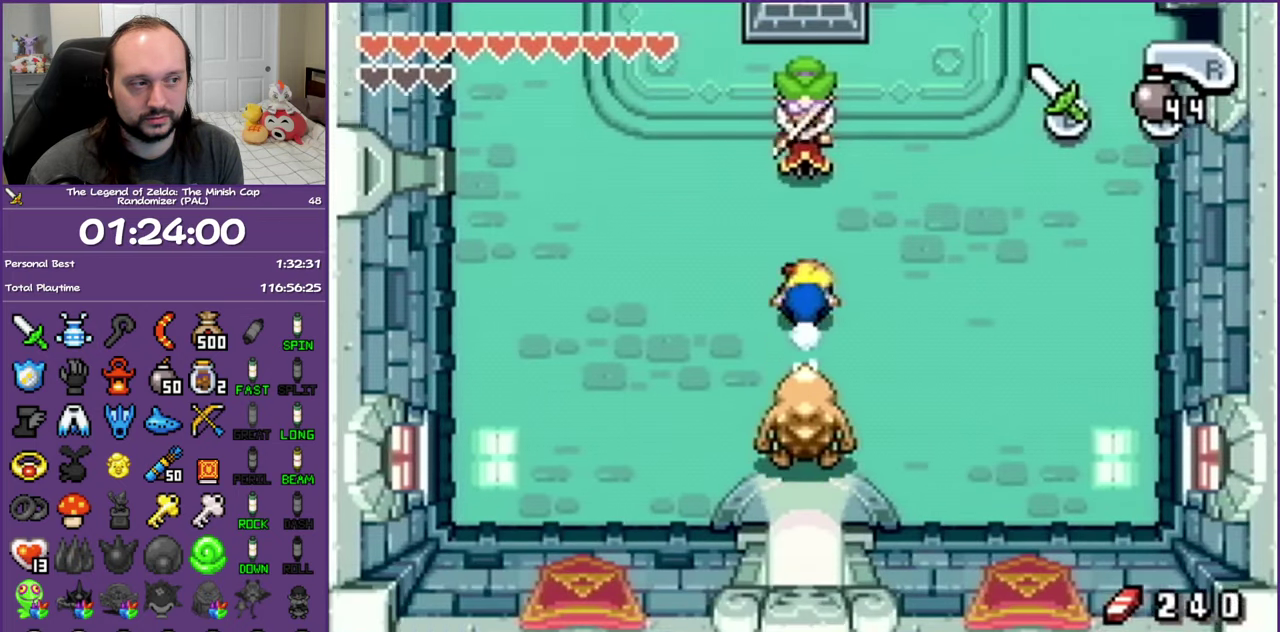
{"buttons": ["DPAD_UP"], "events": [[283, "DPAD_UP", "down"], [417, "DPAD_RIGHT", "up"]]}
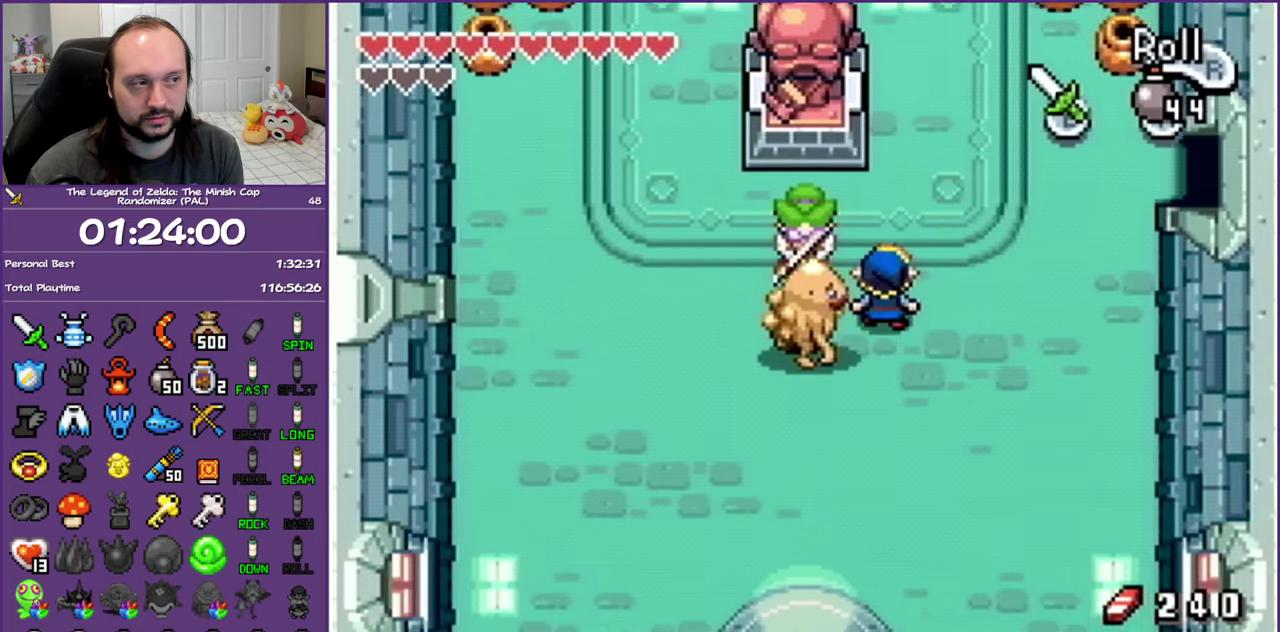
{"buttons": ["DPAD_UP"], "events": []}
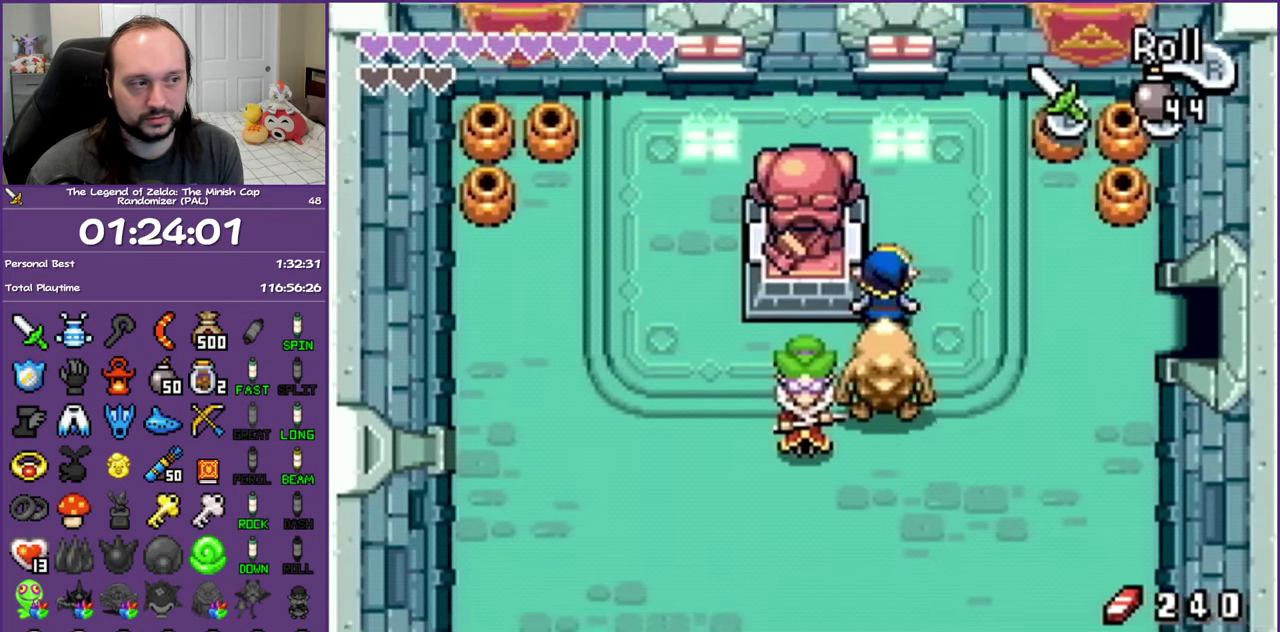
{"buttons": ["DPAD_LEFT"], "events": [[17, "DPAD_LEFT", "down"], [83, "DPAD_UP", "up"]]}
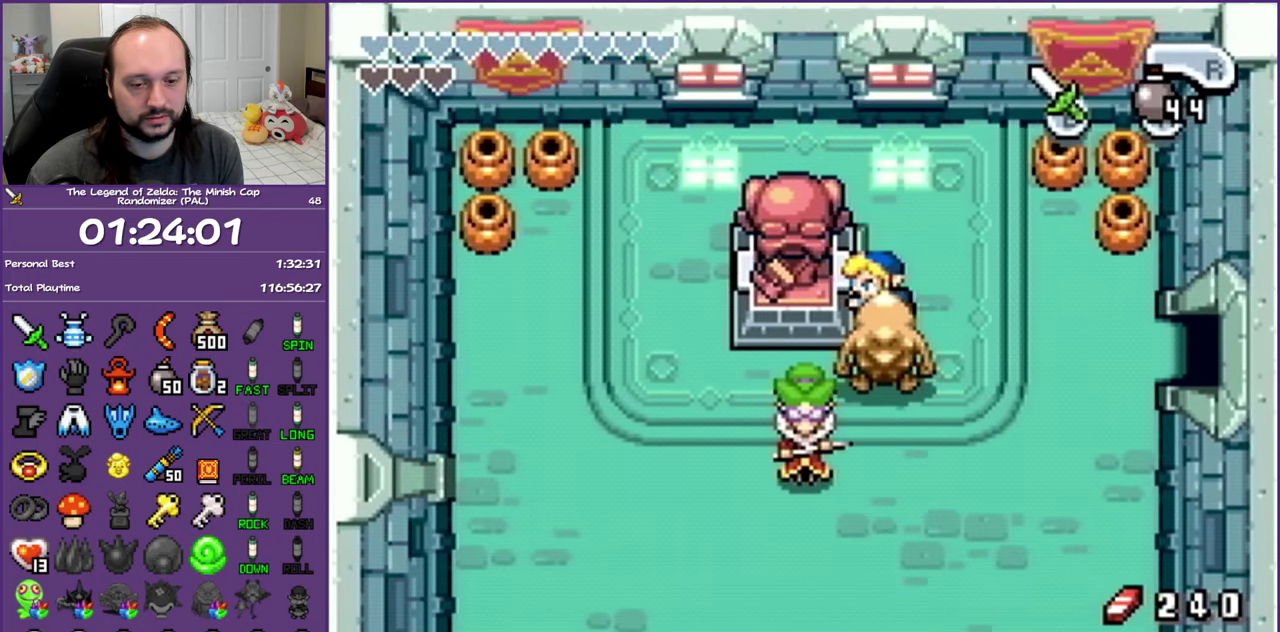
{"buttons": ["DPAD_UP"], "events": [[217, "DPAD_UP", "down"], [317, "DPAD_LEFT", "up"]]}
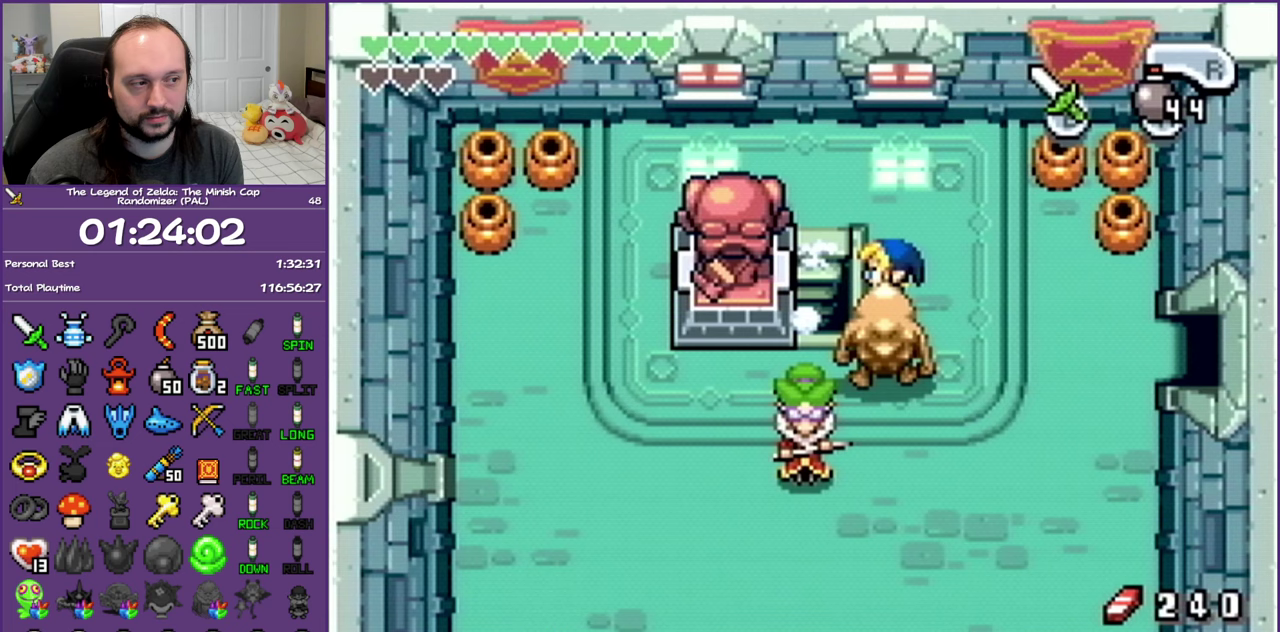
{"buttons": ["DPAD_UP"], "events": []}
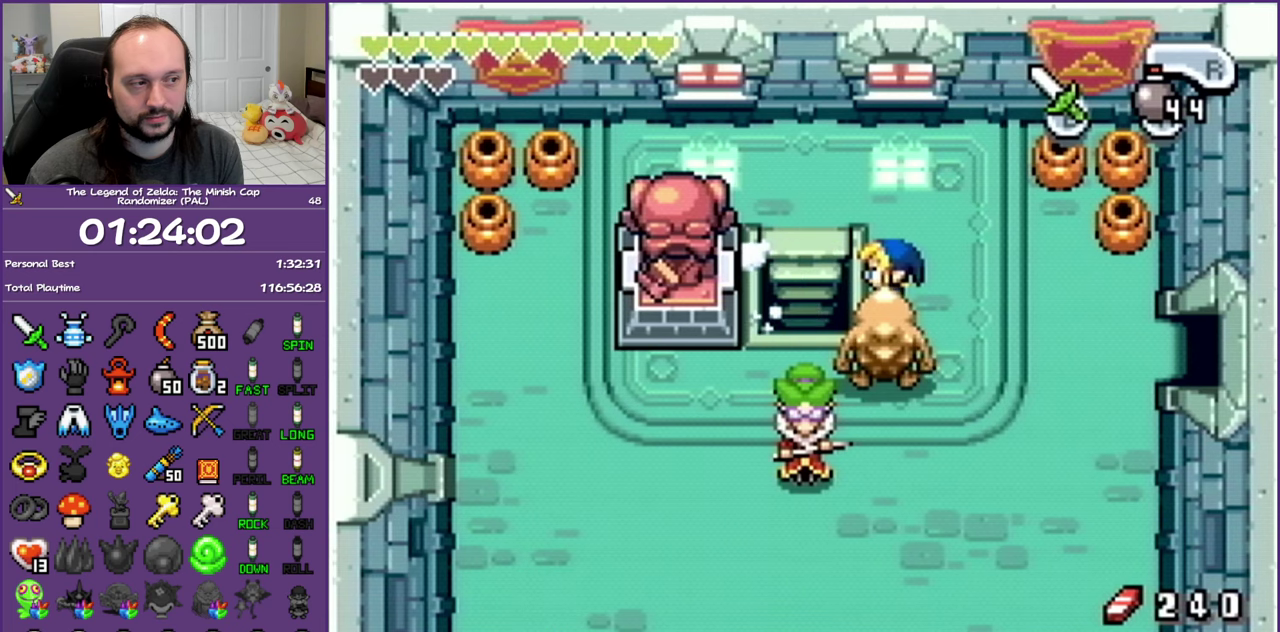
{"buttons": ["DPAD_UP"], "events": []}
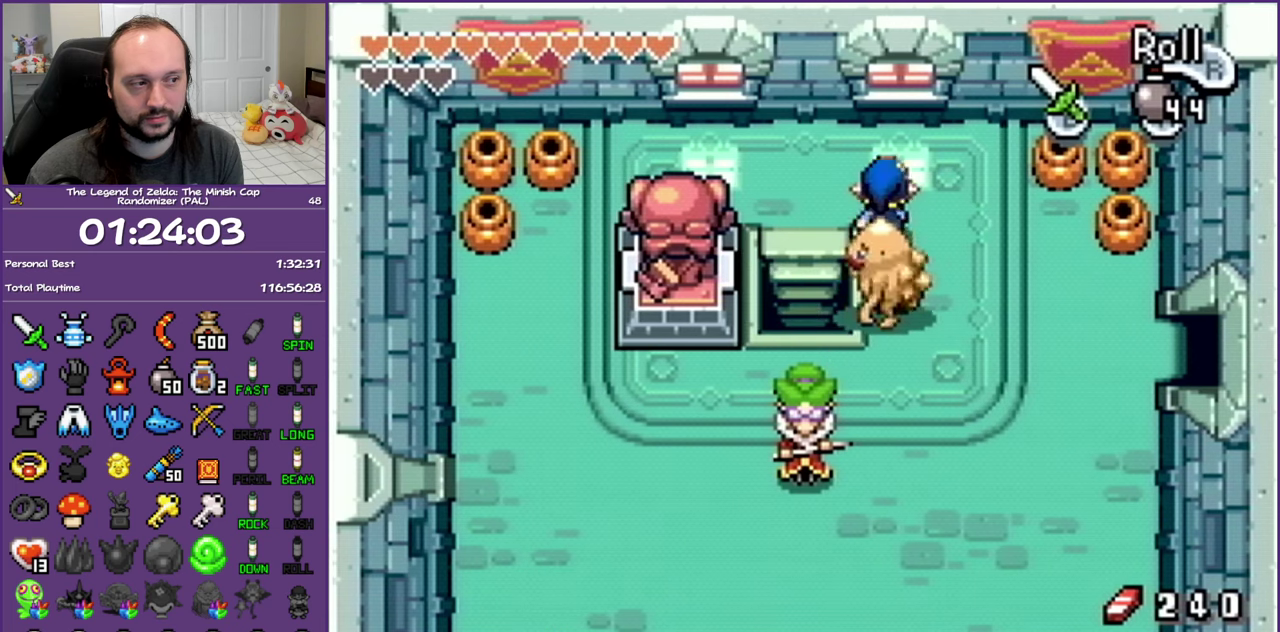
{"buttons": ["DPAD_DOWN"], "events": [[67, "DPAD_LEFT", "down"], [117, "DPAD_UP", "up"], [217, "DPAD_DOWN", "down"], [317, "DPAD_LEFT", "up"]]}
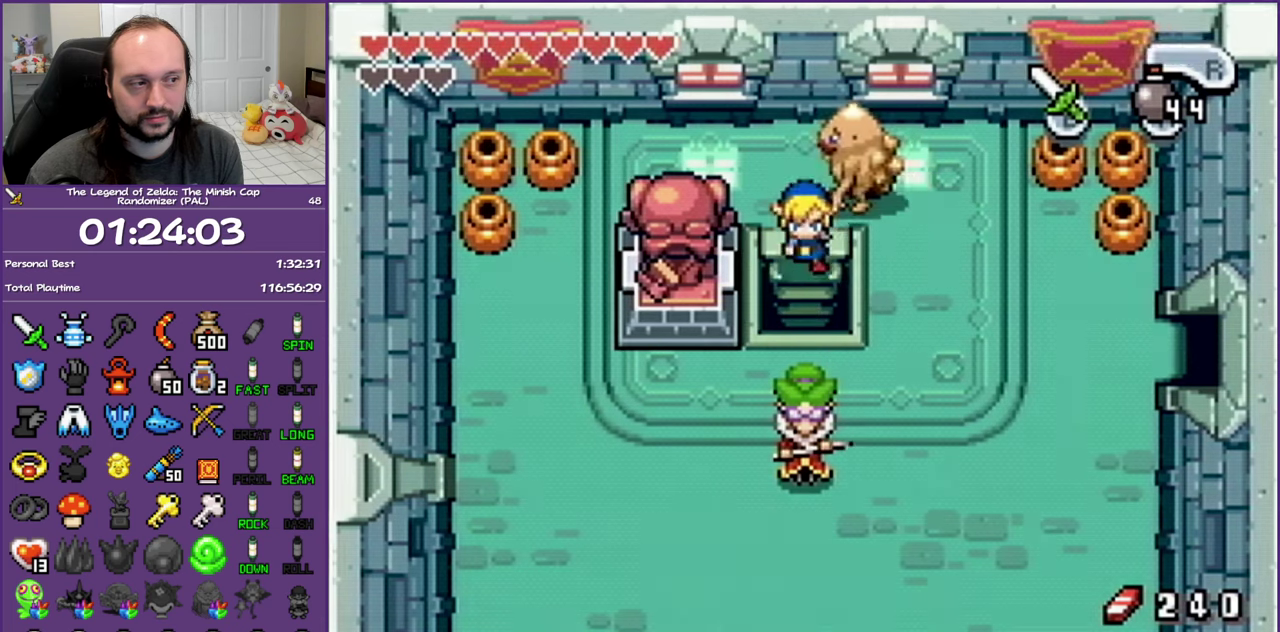
{"buttons": [], "events": [[333, "DPAD_DOWN", "up"]]}
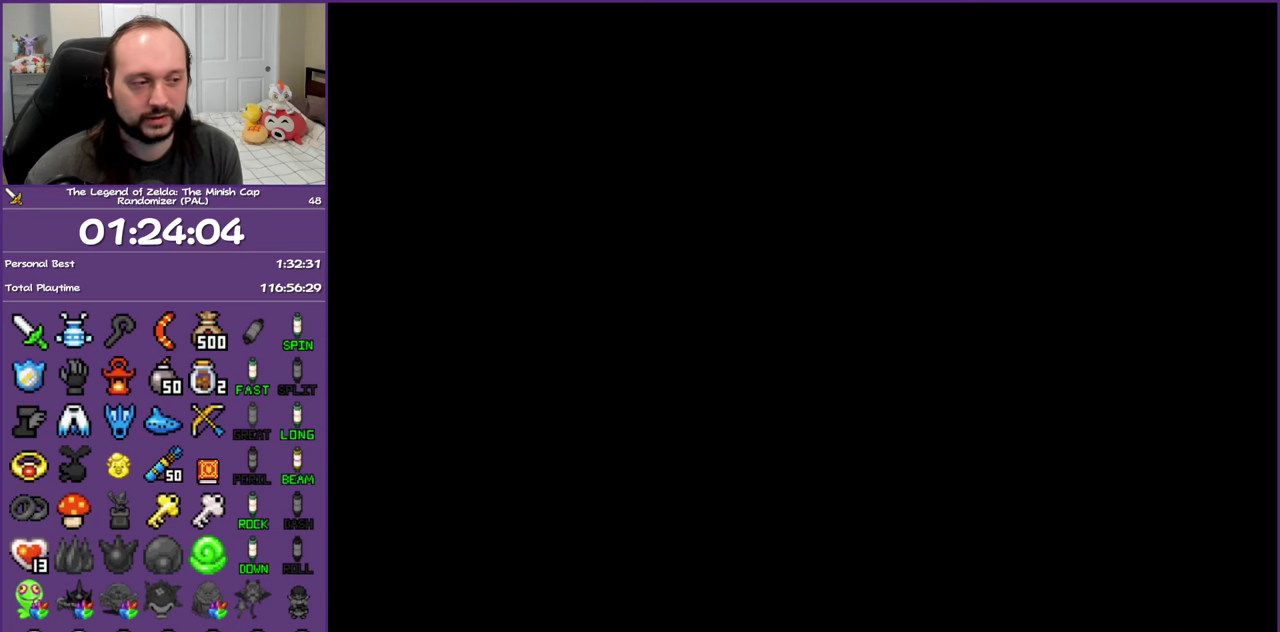
{"buttons": ["DPAD_DOWN", "DPAD_LEFT"], "events": [[283, "DPAD_DOWN", "down"], [300, "DPAD_LEFT", "down"]]}
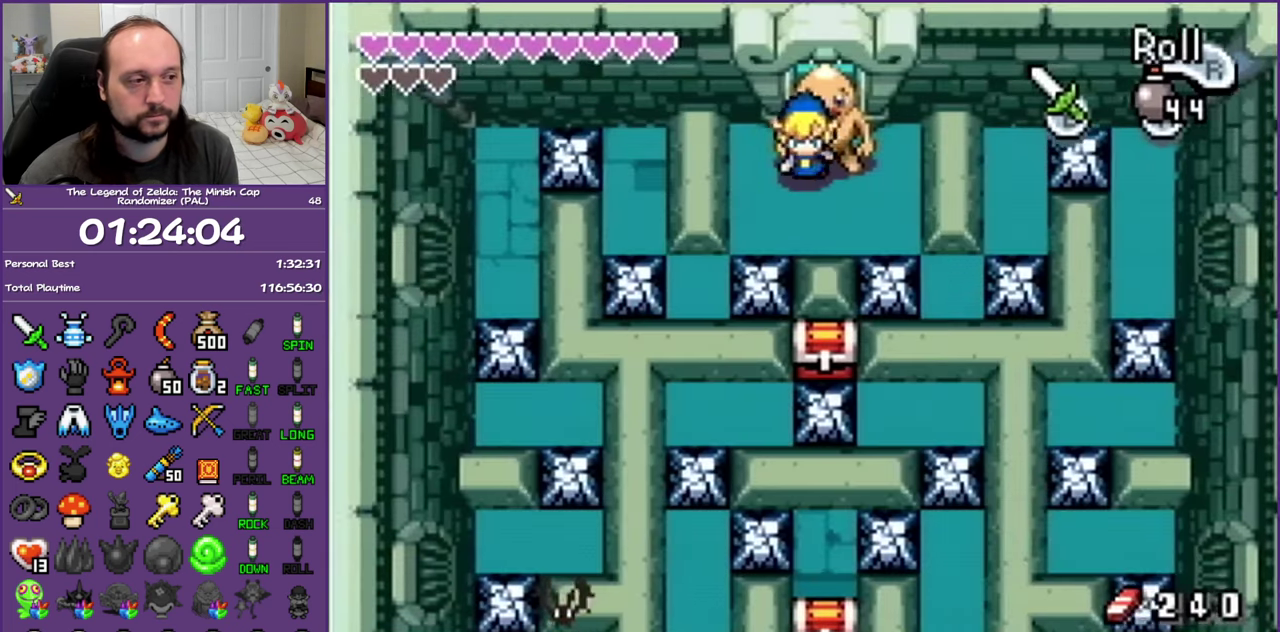
{"buttons": ["A", "DPAD_DOWN", "DPAD_LEFT"], "events": [[217, "A", "down"], [350, "A", "up"], [417, "A", "down"]]}
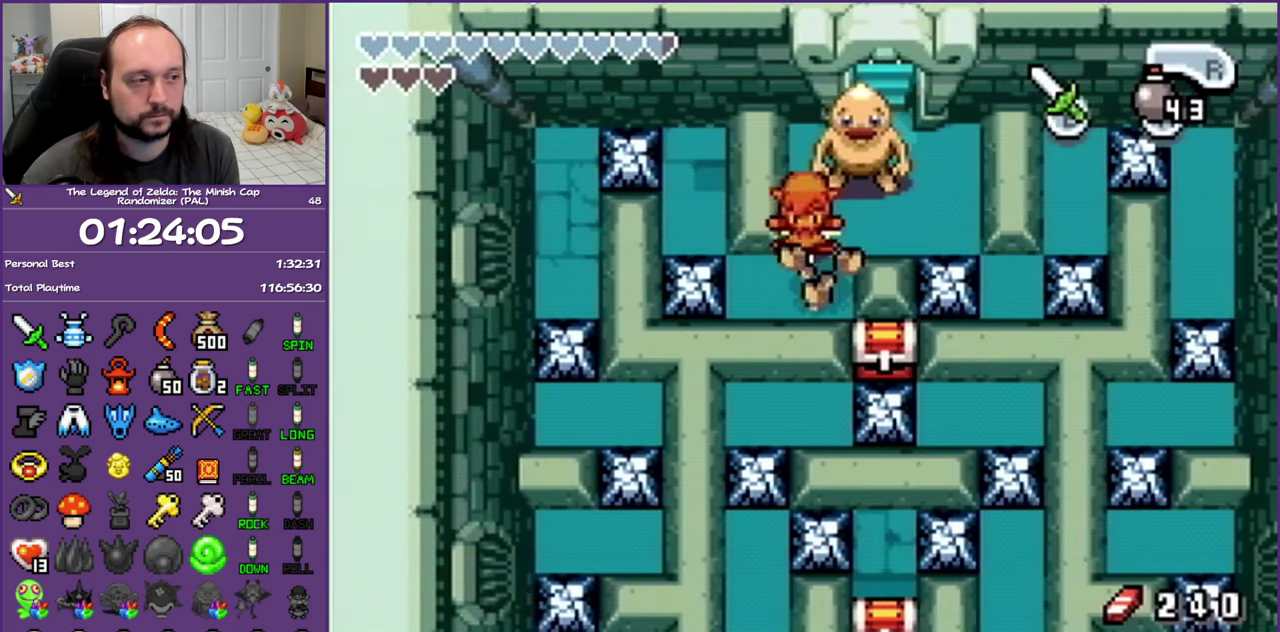
{"buttons": ["A", "DPAD_LEFT"], "events": [[50, "A", "up"], [383, "DPAD_DOWN", "up"], [450, "A", "down"]]}
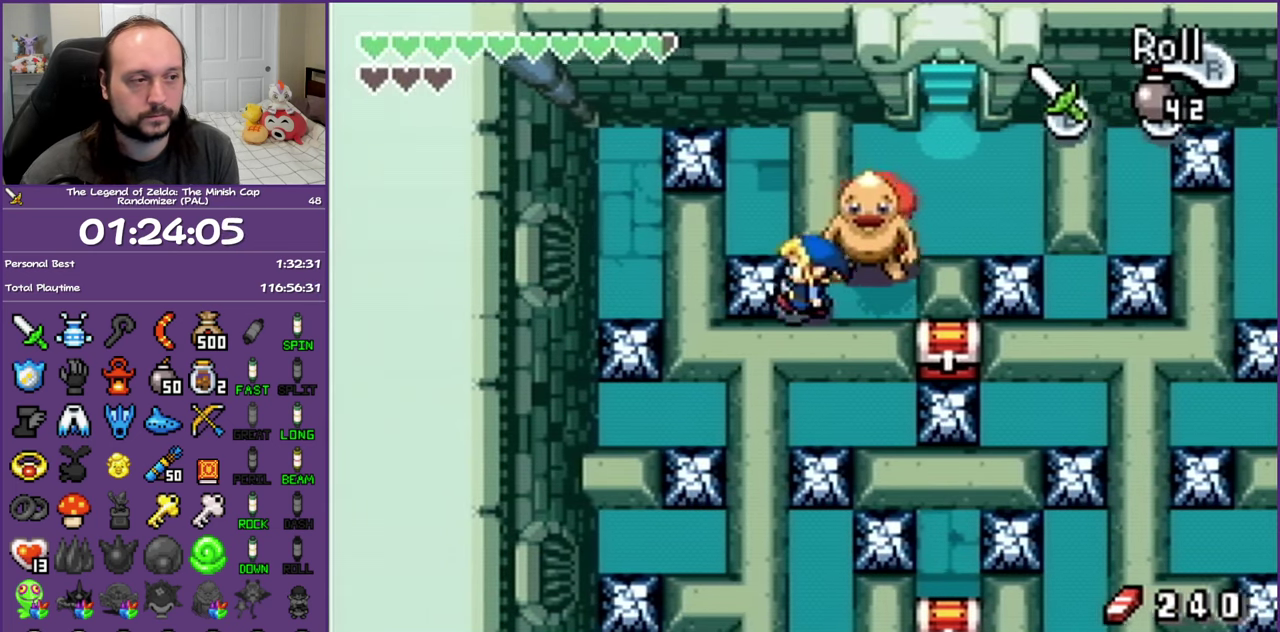
{"buttons": ["DPAD_UP", "DPAD_LEFT"], "events": [[67, "A", "up"], [83, "DPAD_UP", "down"], [133, "A", "down"], [283, "A", "up"]]}
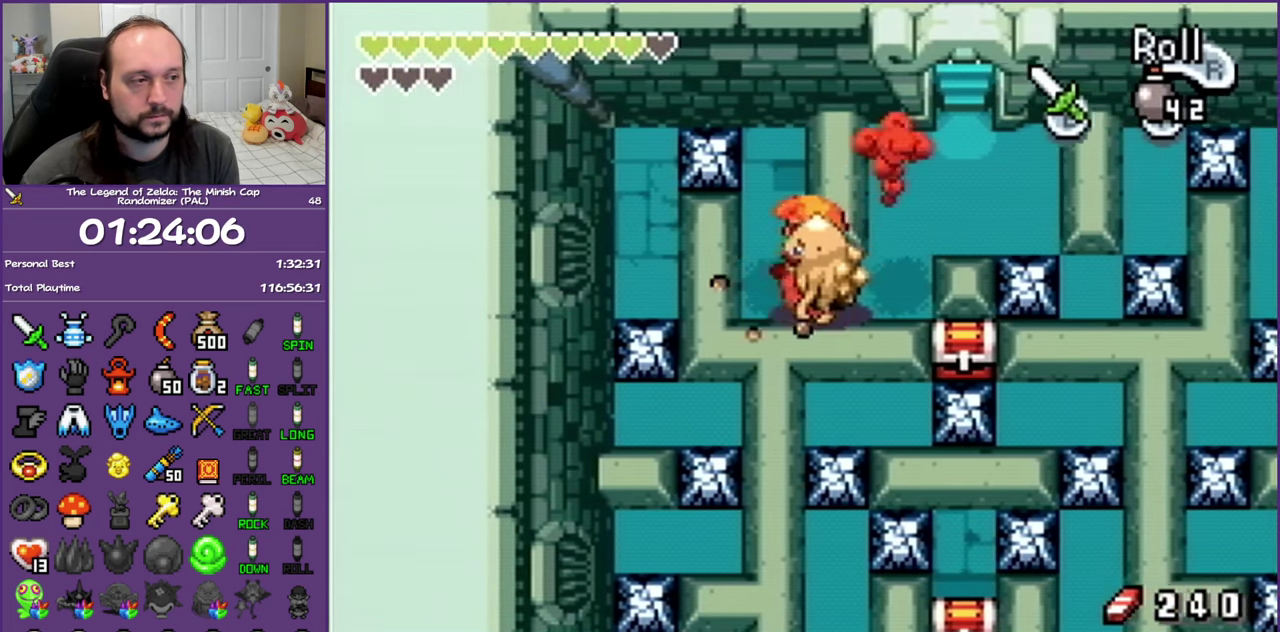
{"buttons": ["A", "DPAD_LEFT"], "events": [[200, "DPAD_LEFT", "up"], [383, "DPAD_LEFT", "down"], [467, "A", "down"], [467, "DPAD_UP", "up"]]}
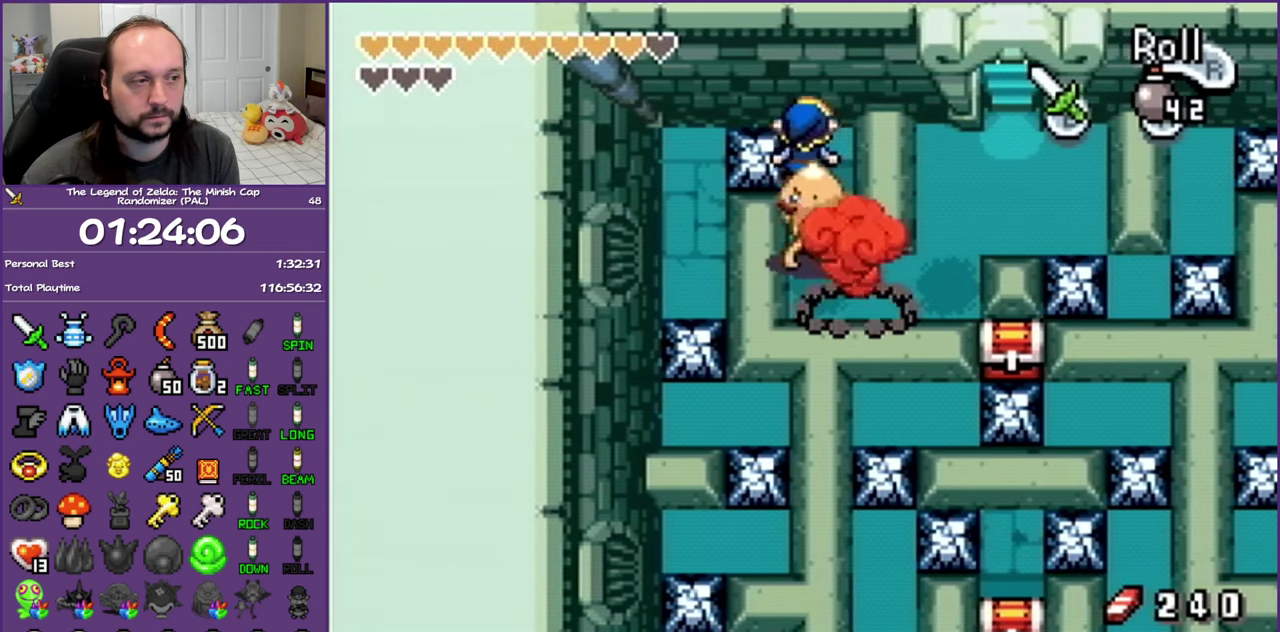
{"buttons": ["DPAD_LEFT"], "events": [[83, "A", "up"], [150, "A", "down"], [267, "A", "up"]]}
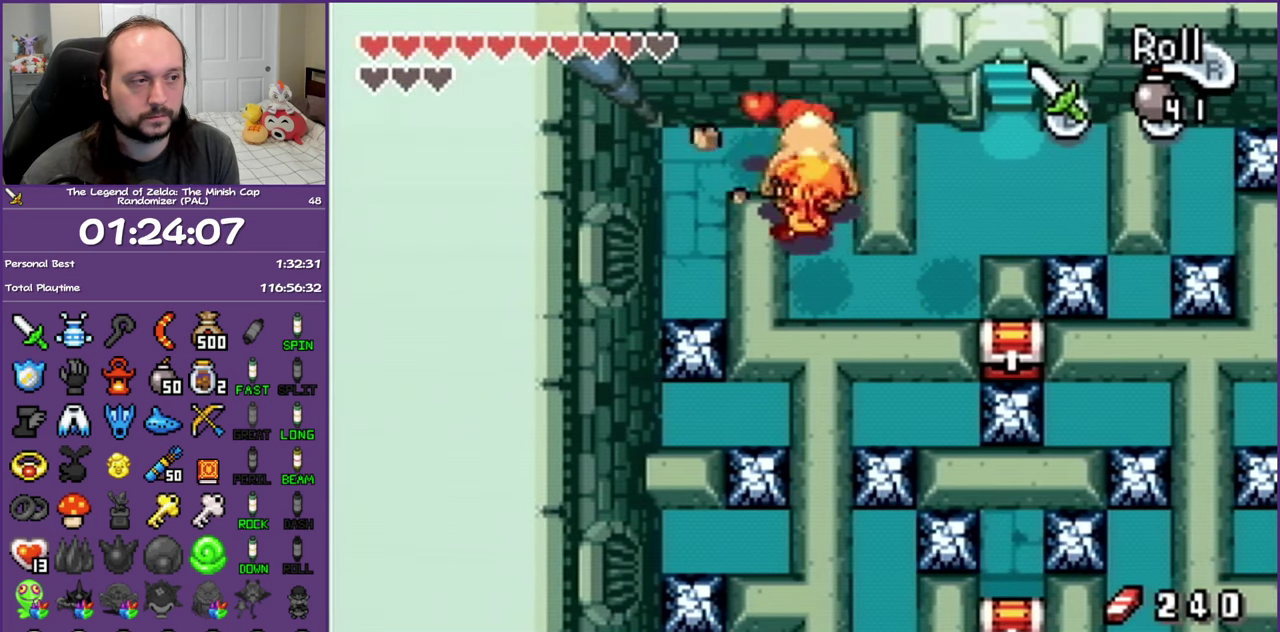
{"buttons": ["DPAD_LEFT"], "events": [[267, "DPAD_UP", "down"], [383, "DPAD_UP", "up"]]}
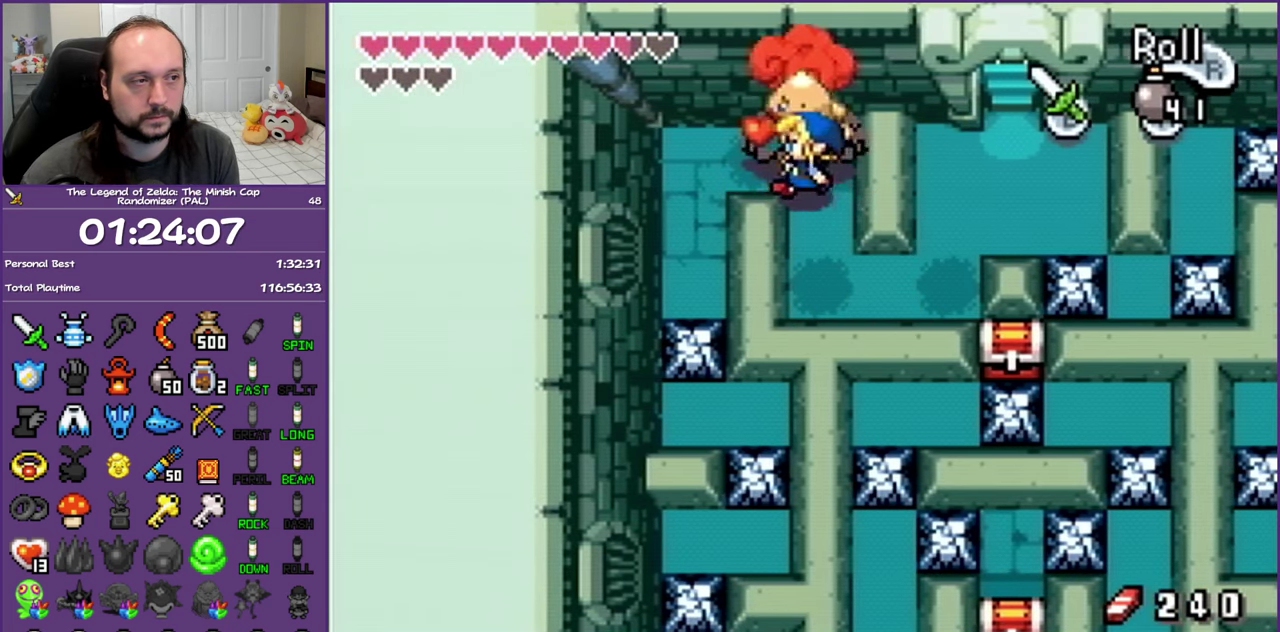
{"buttons": ["DPAD_LEFT"], "events": [[217, "DPAD_UP", "down"], [317, "DPAD_LEFT", "up"], [400, "DPAD_LEFT", "down"], [500, "DPAD_UP", "up"]]}
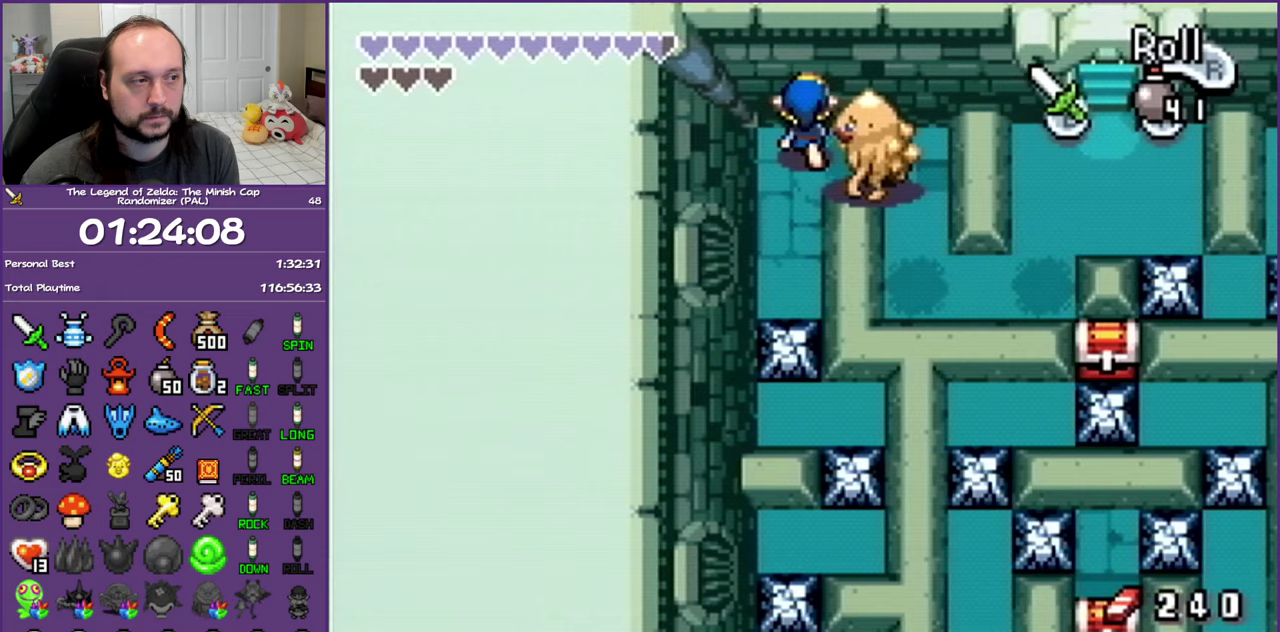
{"buttons": ["DPAD_DOWN"], "events": [[50, "DPAD_DOWN", "down"], [150, "DPAD_LEFT", "up"]]}
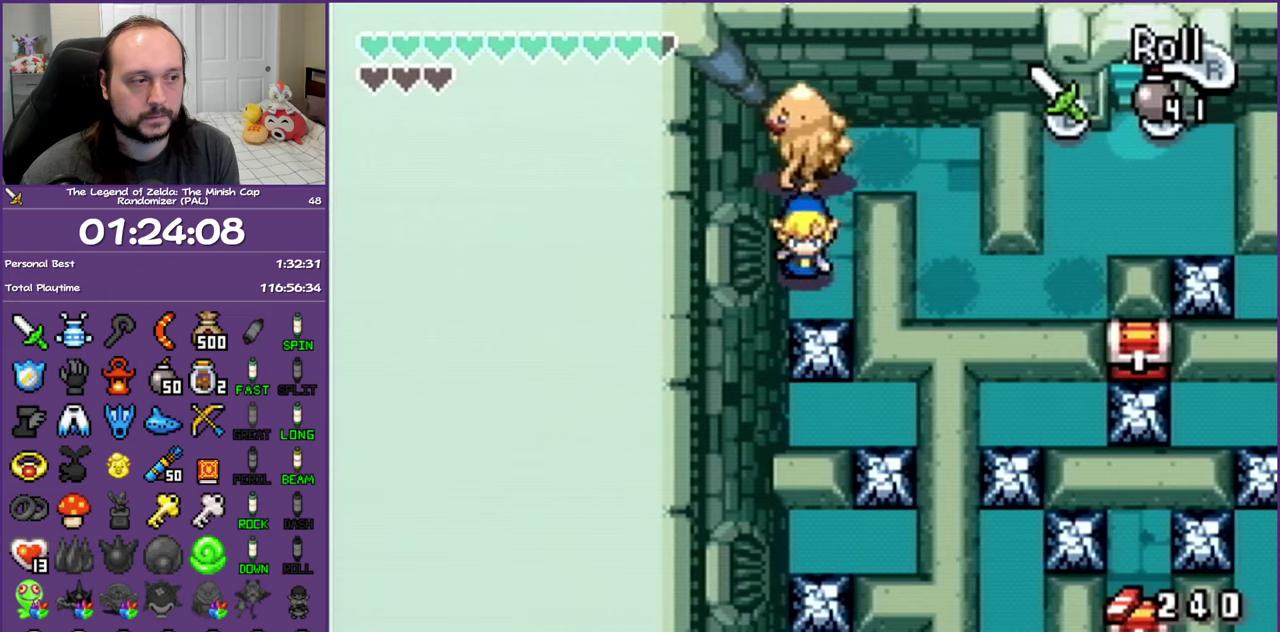
{"buttons": ["DPAD_DOWN"], "events": [[67, "A", "down"], [150, "A", "up"], [217, "A", "down"], [350, "A", "up"]]}
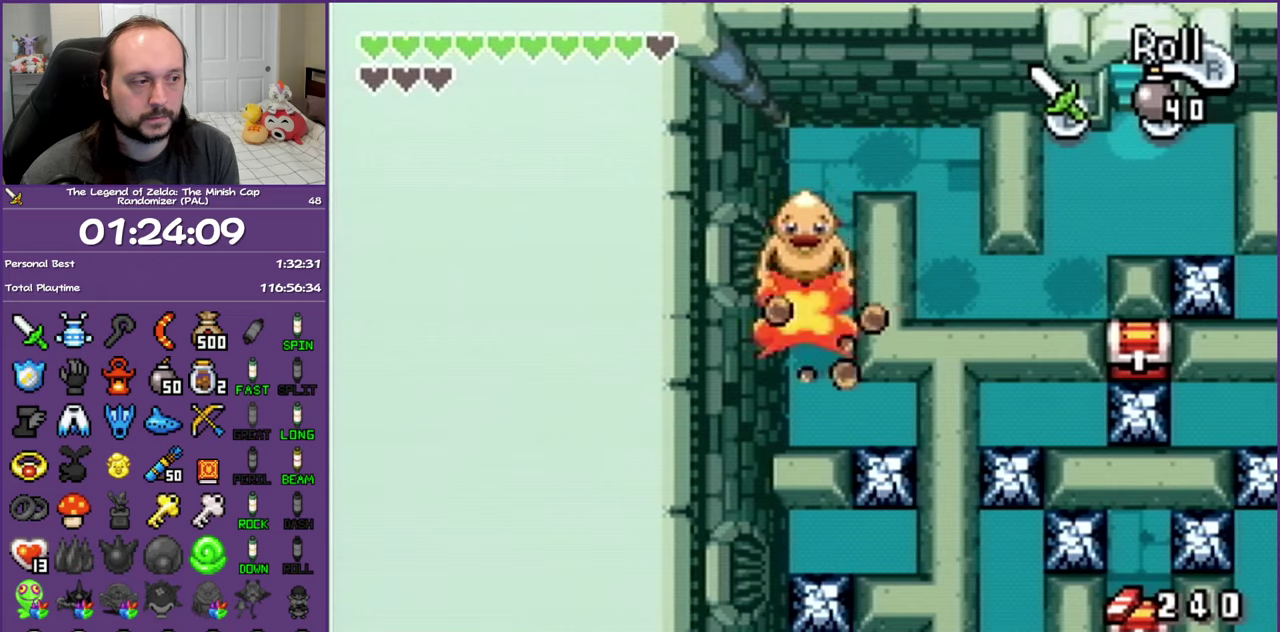
{"buttons": ["DPAD_DOWN", "DPAD_RIGHT"], "events": [[183, "DPAD_RIGHT", "down"]]}
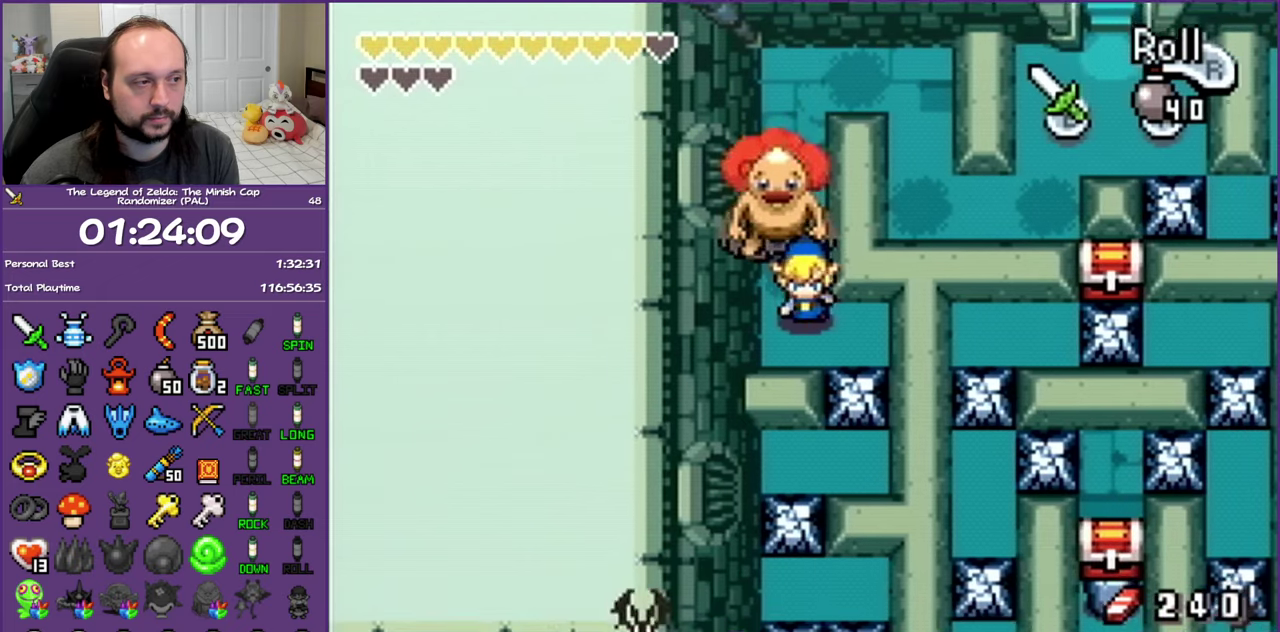
{"buttons": ["DPAD_DOWN"], "events": [[83, "DPAD_RIGHT", "up"], [150, "A", "down"], [167, "DPAD_RIGHT", "down"], [267, "A", "up"], [317, "A", "down"], [467, "A", "up"], [500, "DPAD_RIGHT", "up"]]}
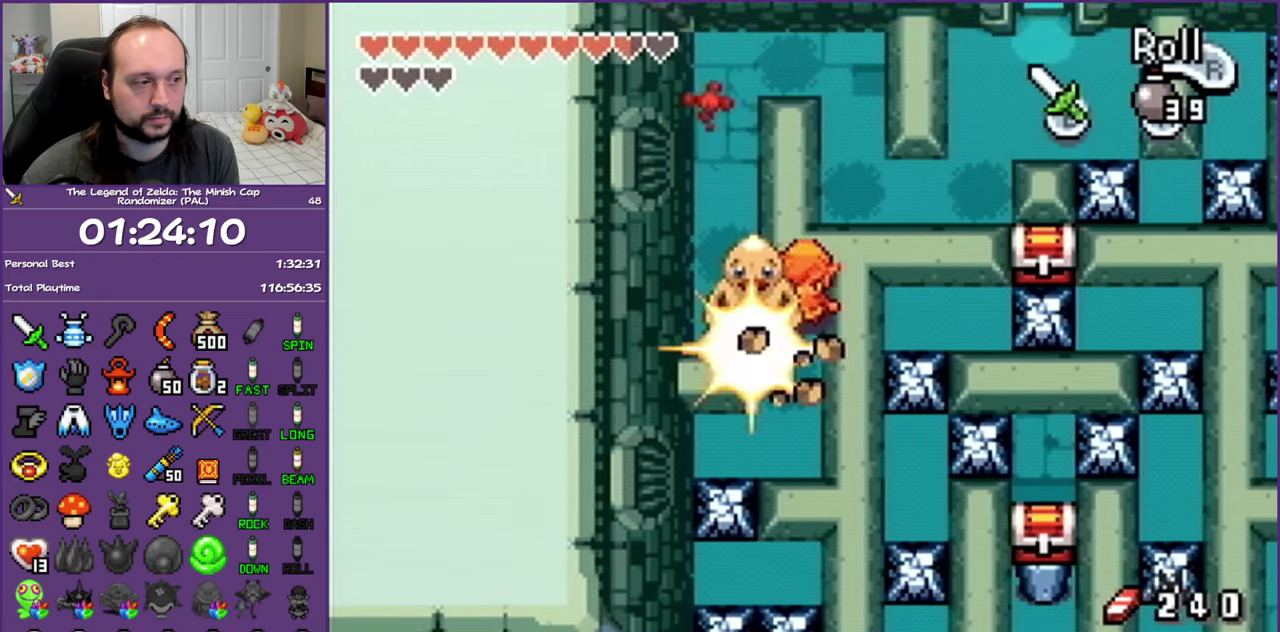
{"buttons": ["DPAD_DOWN", "DPAD_LEFT"], "events": [[367, "DPAD_LEFT", "down"]]}
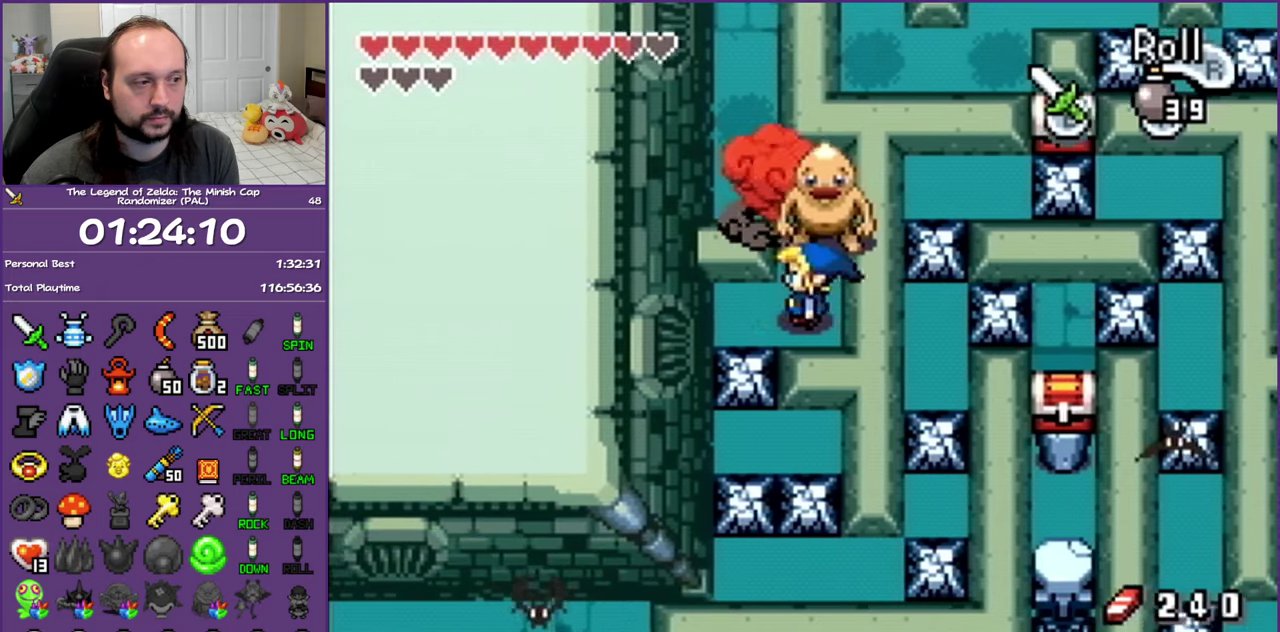
{"buttons": ["DPAD_DOWN"], "events": [[183, "A", "down"], [183, "DPAD_LEFT", "up"], [300, "A", "up"], [350, "A", "down"], [467, "A", "up"]]}